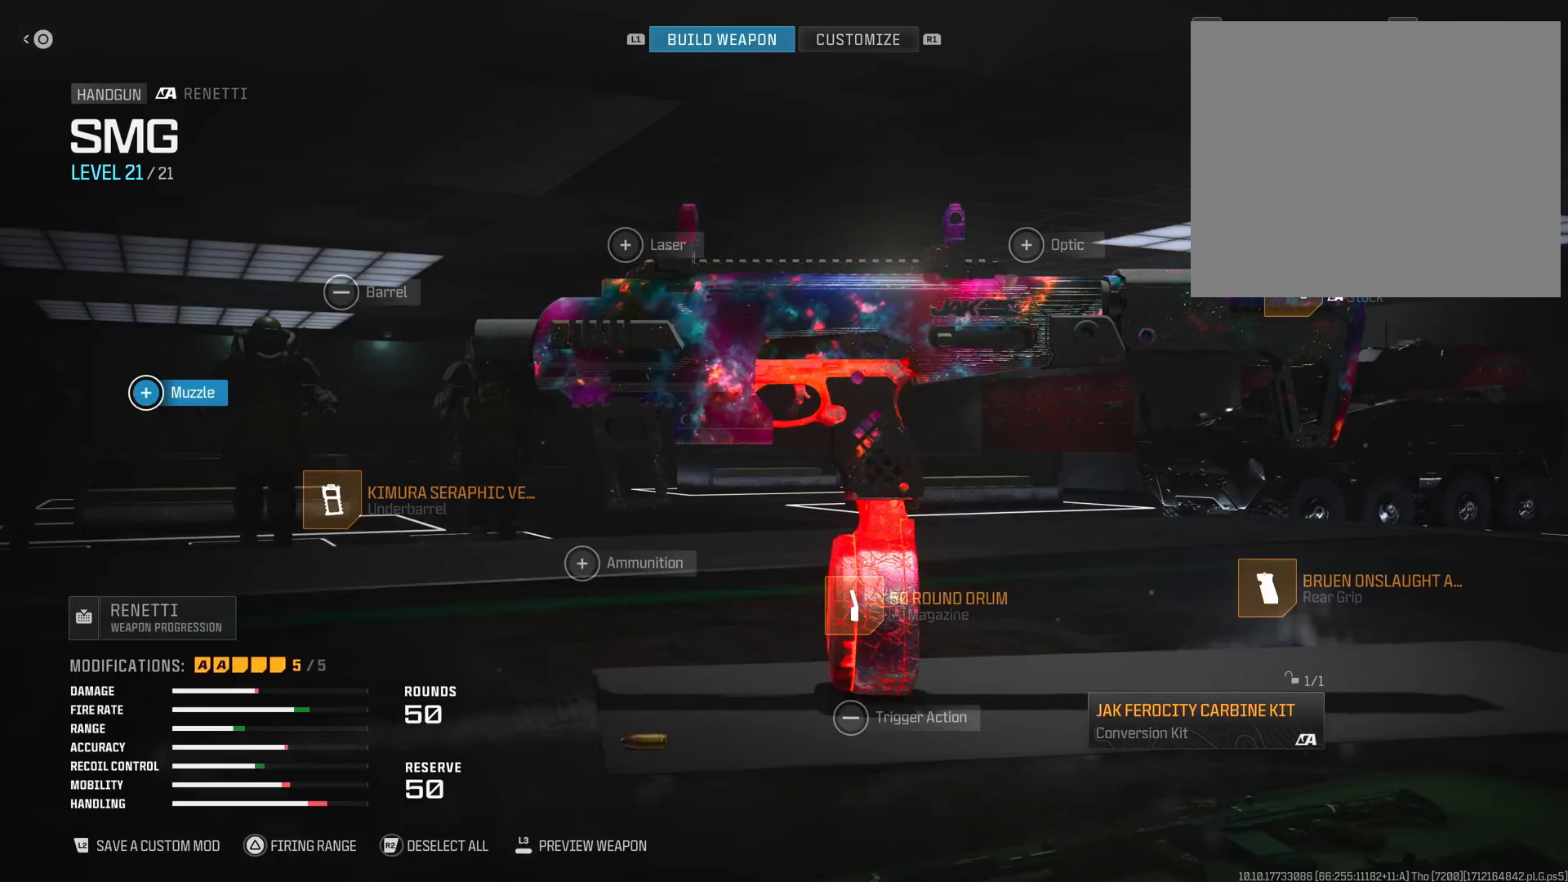
Gameplay with a controller (PlayStation layout); each line is a JSON object with the inputs held at the frame after it. "events" lists button and stick changes between this image and that frame as [ms after this image, input, new state], when the widget could be followed in between. Not read: R2.
{"buttons": [], "left_stick": "center", "right_stick": "center", "events": [[17, "CIRCLE", "down"], [201, "CIRCLE", "up"]]}
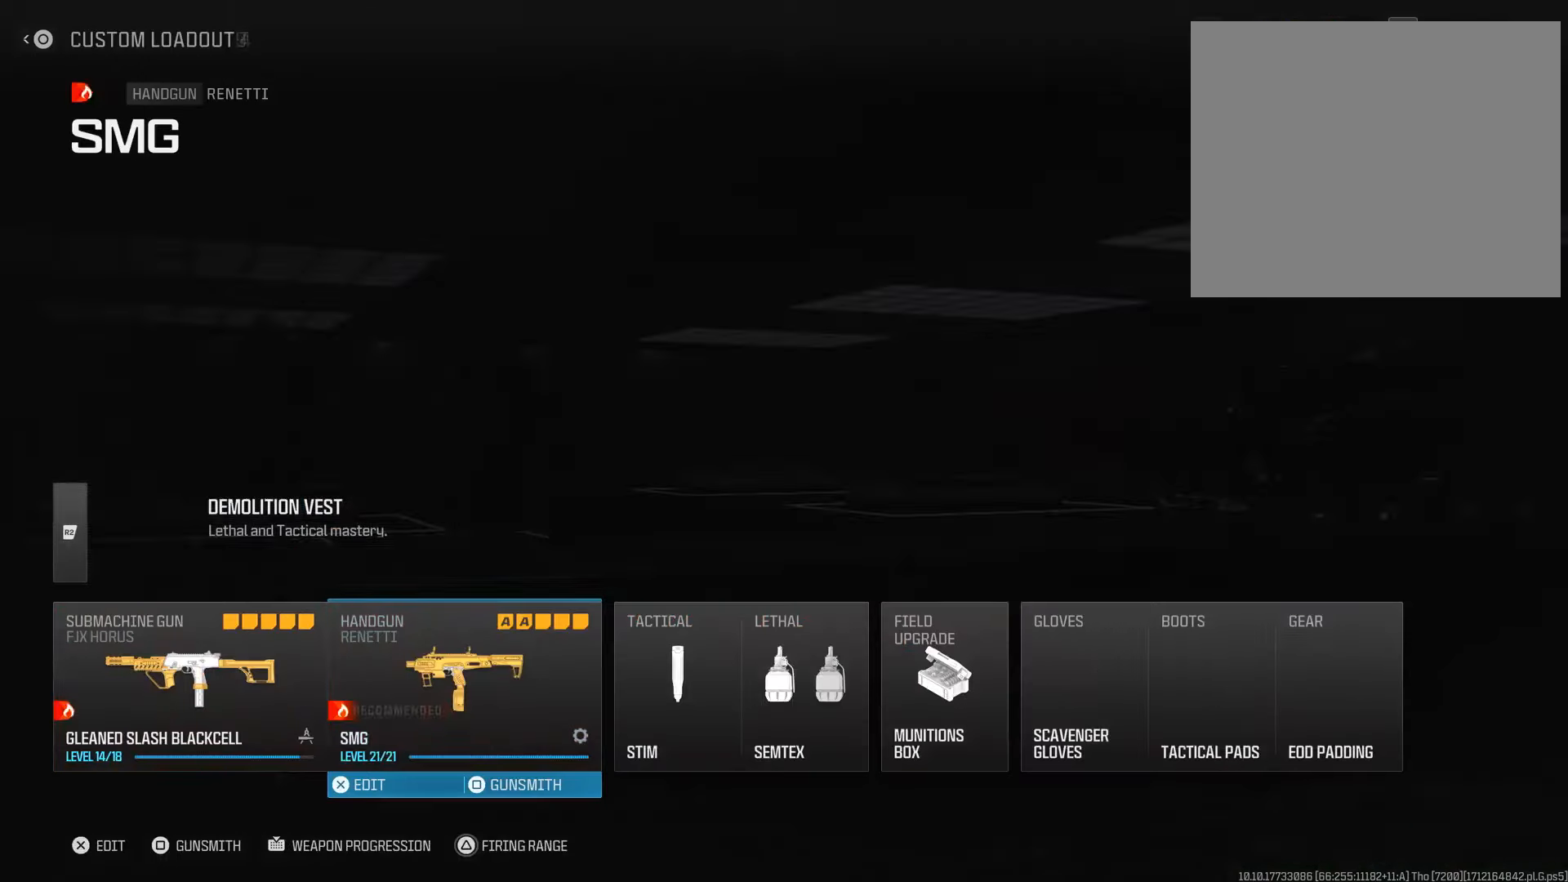
{"buttons": [], "left_stick": "center", "right_stick": "center", "events": []}
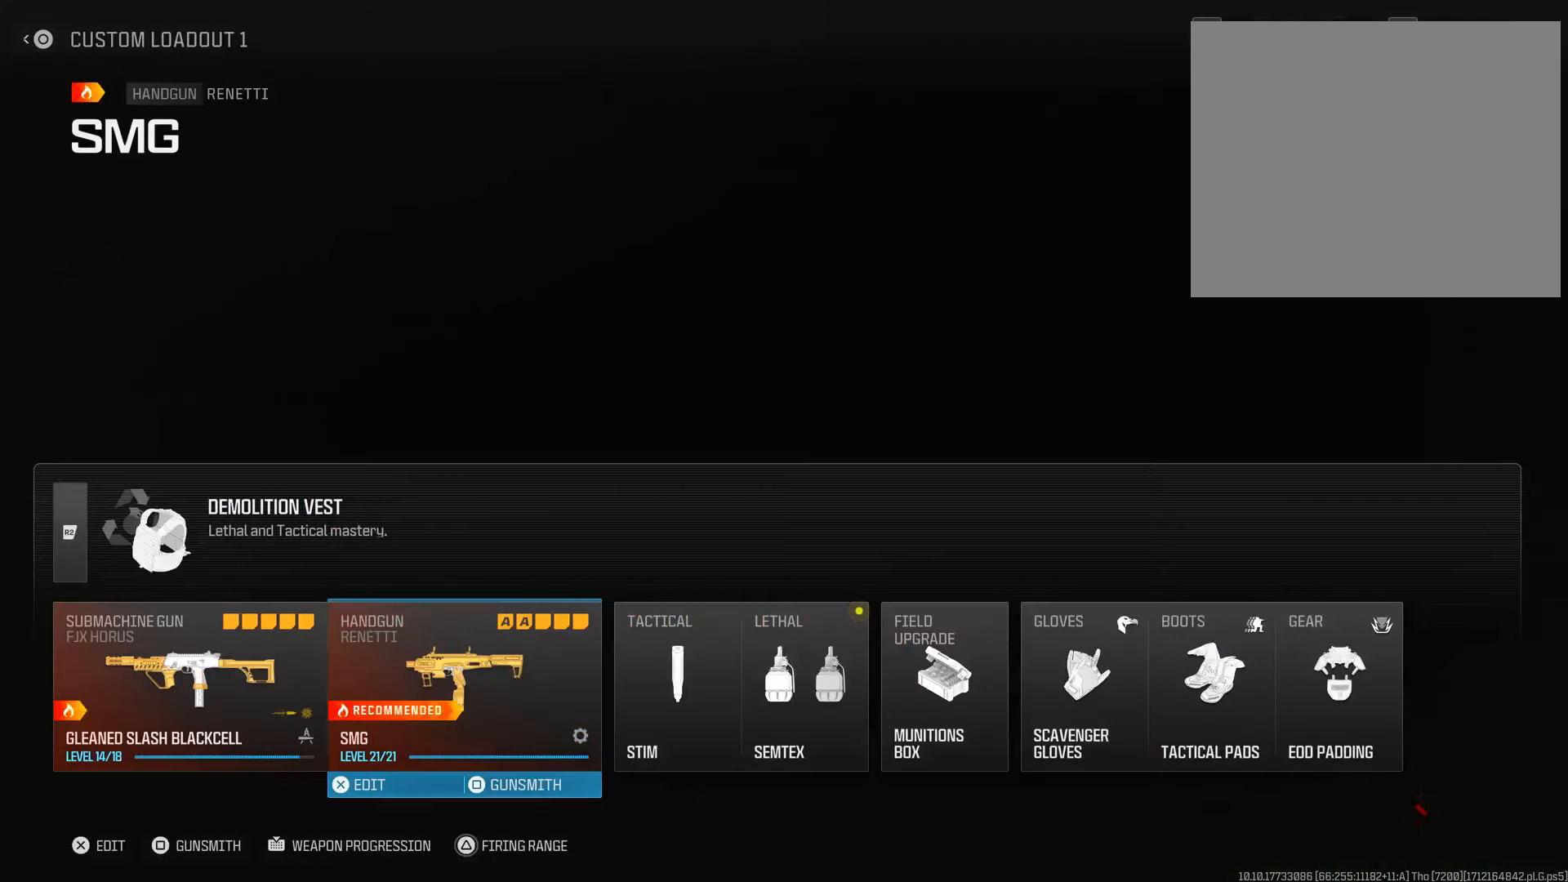
{"buttons": [], "left_stick": "center", "right_stick": "center", "events": [[151, "DPAD_LEFT", "down"], [267, "DPAD_LEFT", "up"]]}
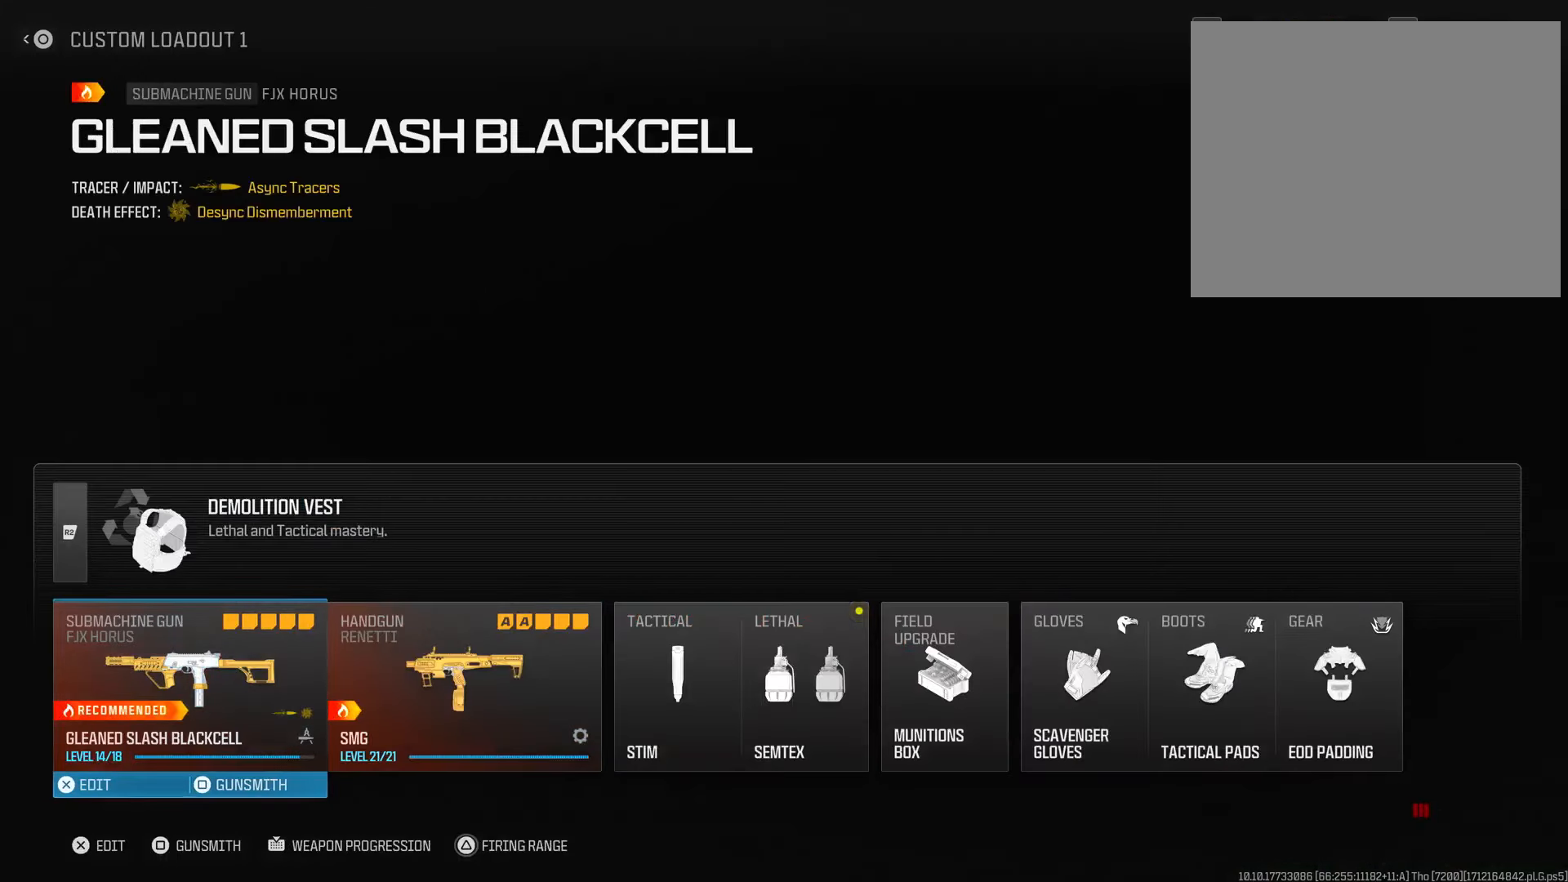
{"buttons": [], "left_stick": "center", "right_stick": "center", "events": [[234, "SQUARE", "down"], [384, "SQUARE", "up"]]}